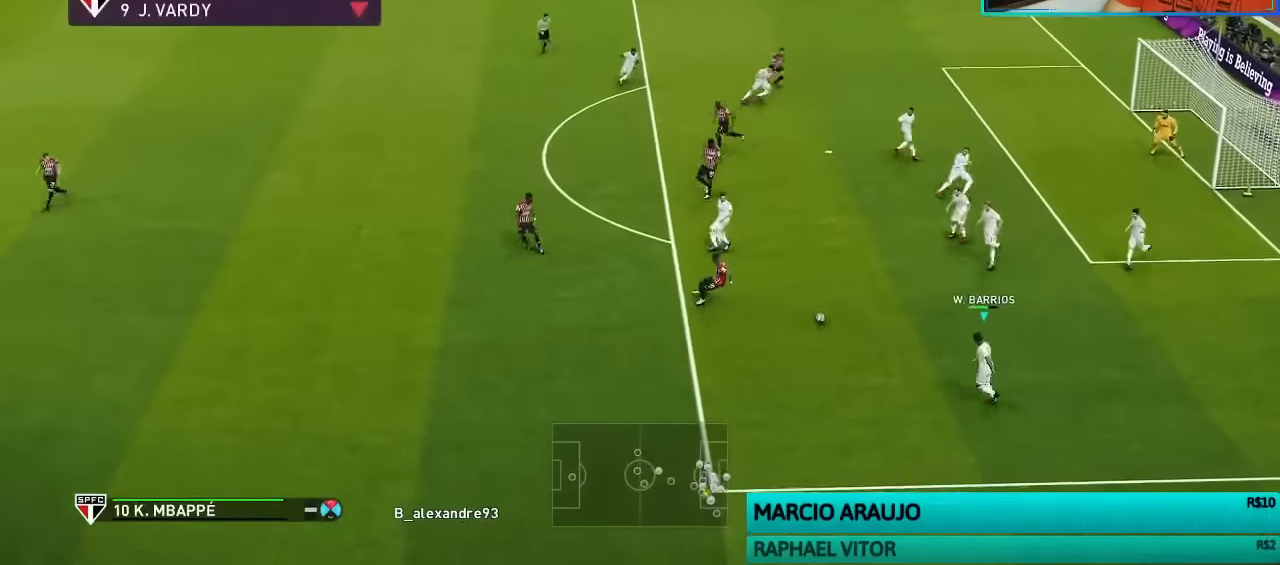
Gameplay with a controller (PlayStation layout); each line is a JSON object with the inputs held at the frame after it (dt_ms = milliseconds from this image to that frame). "events" lists button and stick changes between this image and that frame as [ms after this image, input, new state], when the widget could be followed in between.
{"dt_ms": 500, "buttons": [], "left_stick": "left", "right_stick": "center", "events": [[133, "CIRCLE", "down"], [366, "CIRCLE", "up"]]}
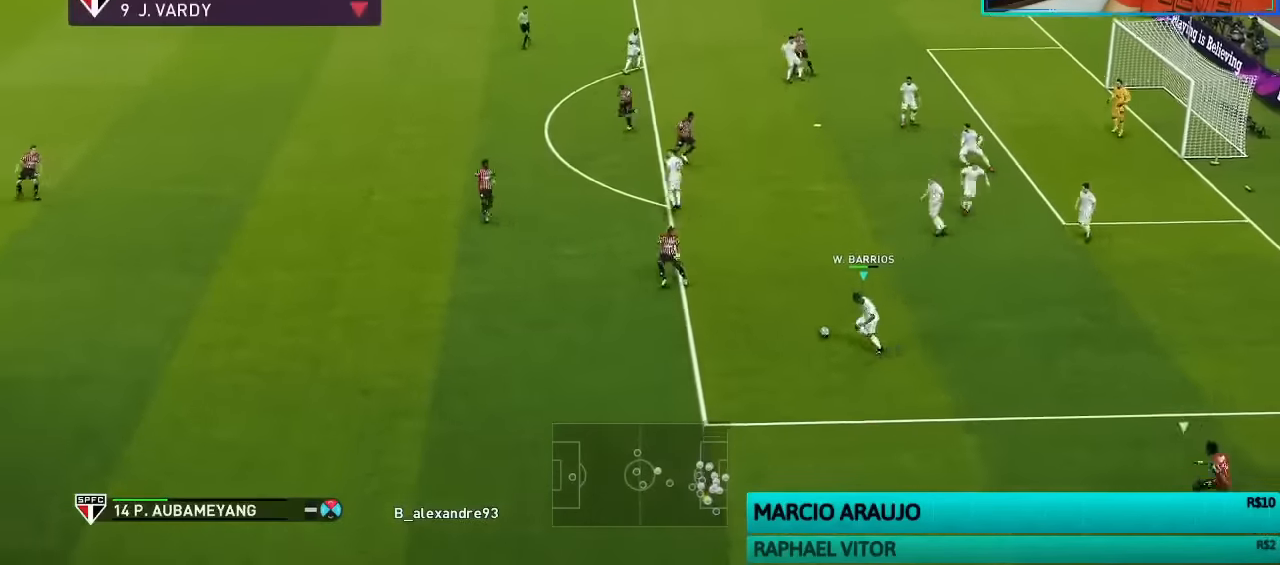
{"dt_ms": 500, "buttons": [], "left_stick": "center", "right_stick": "center", "events": [[166, "left_stick", "center"]]}
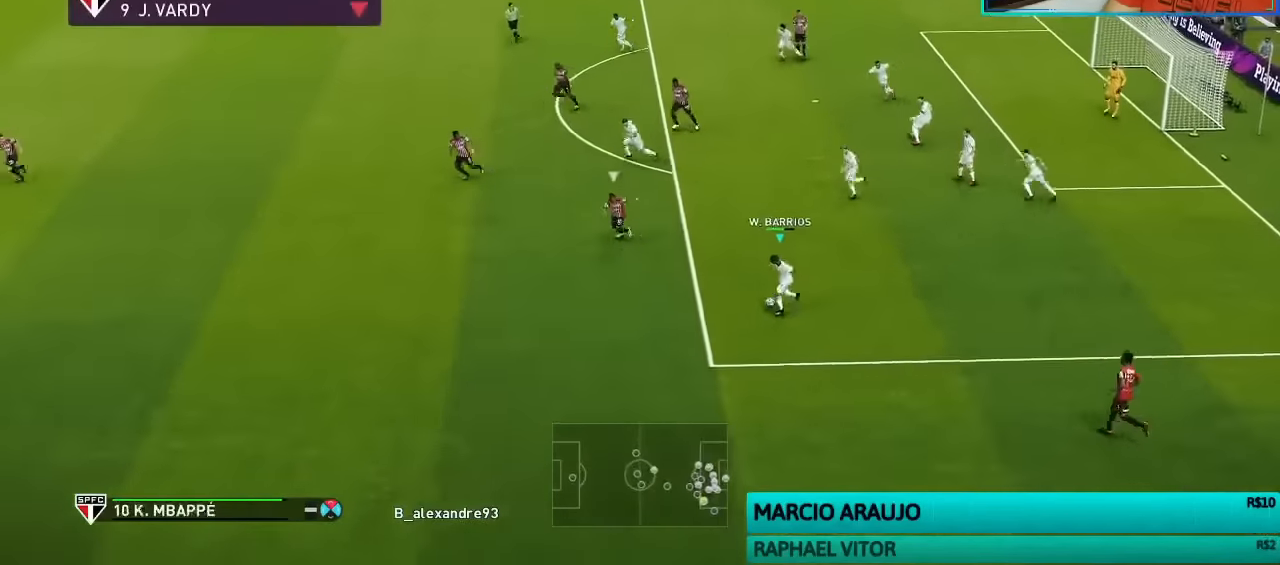
{"dt_ms": 500, "buttons": [], "left_stick": "center", "right_stick": "center", "events": []}
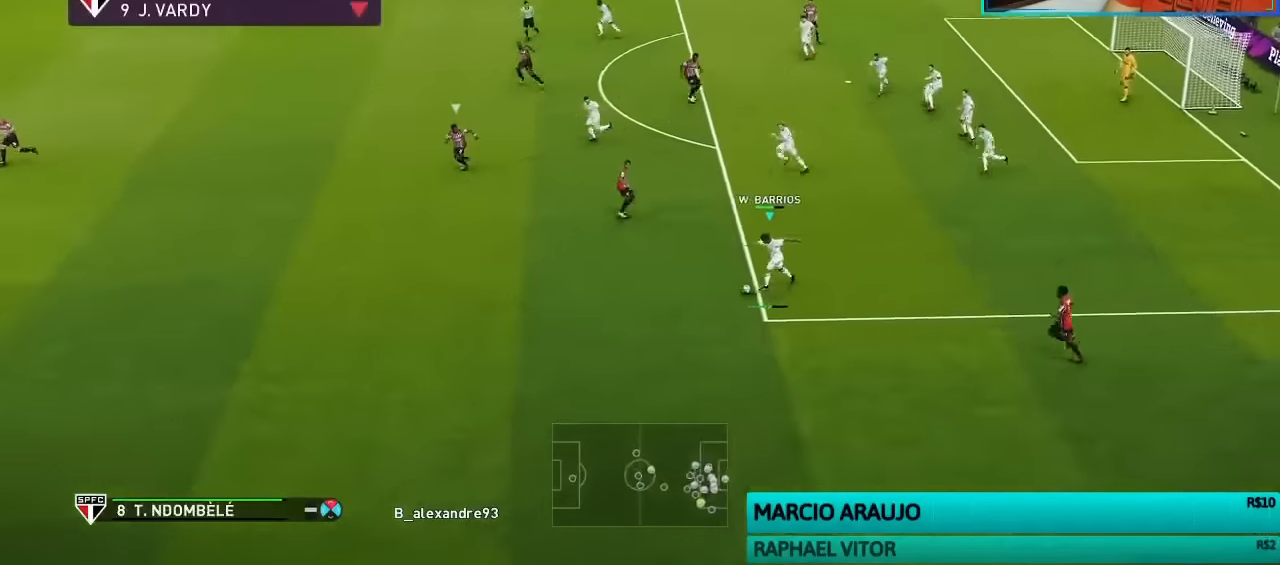
{"dt_ms": 500, "buttons": [], "left_stick": "center", "right_stick": "center", "events": []}
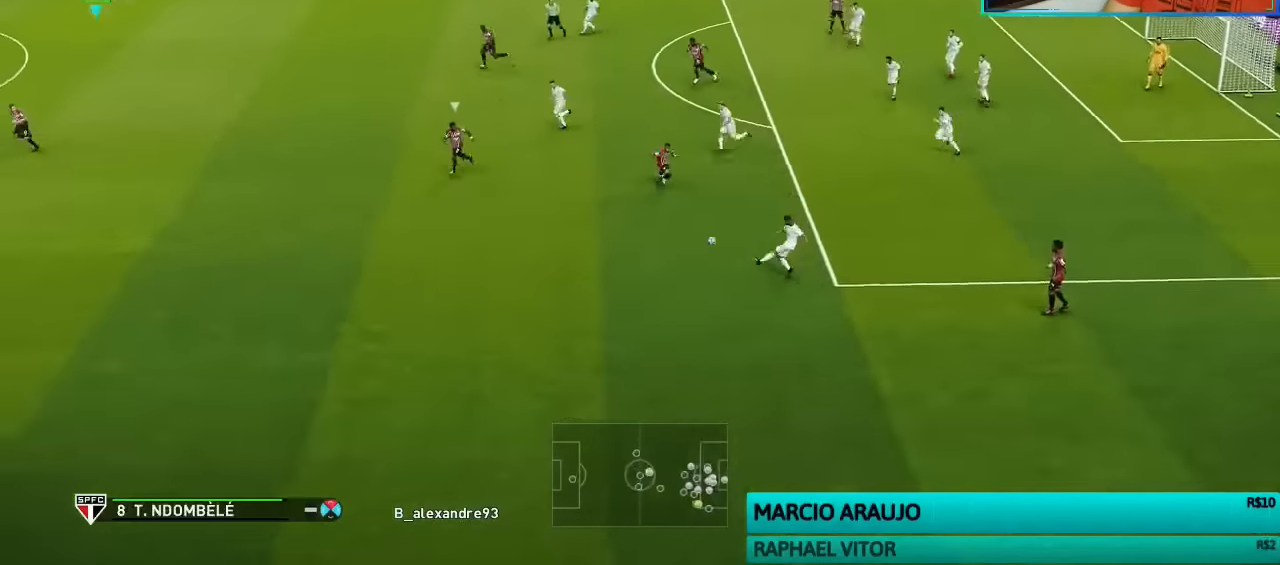
{"dt_ms": 500, "buttons": [], "left_stick": "right", "right_stick": "center", "events": [[266, "left_stick", "right"]]}
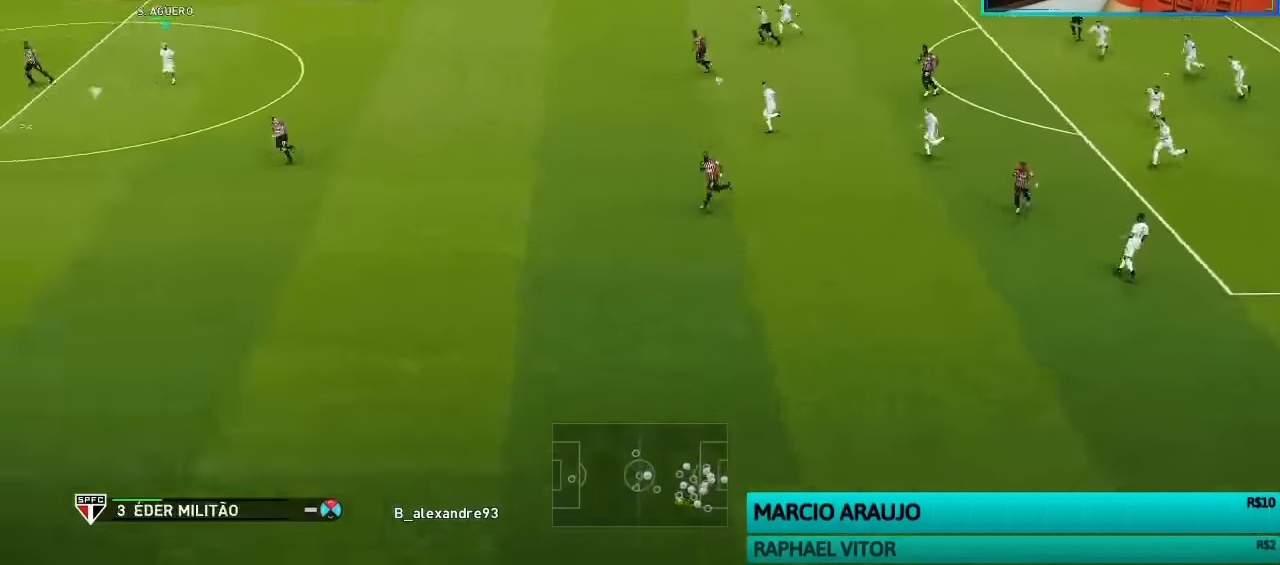
{"dt_ms": 500, "buttons": [], "left_stick": "center", "right_stick": "center", "events": [[133, "CROSS", "down"], [133, "L1", "down"], [200, "CROSS", "up"], [233, "L1", "up"], [366, "left_stick", "center"]]}
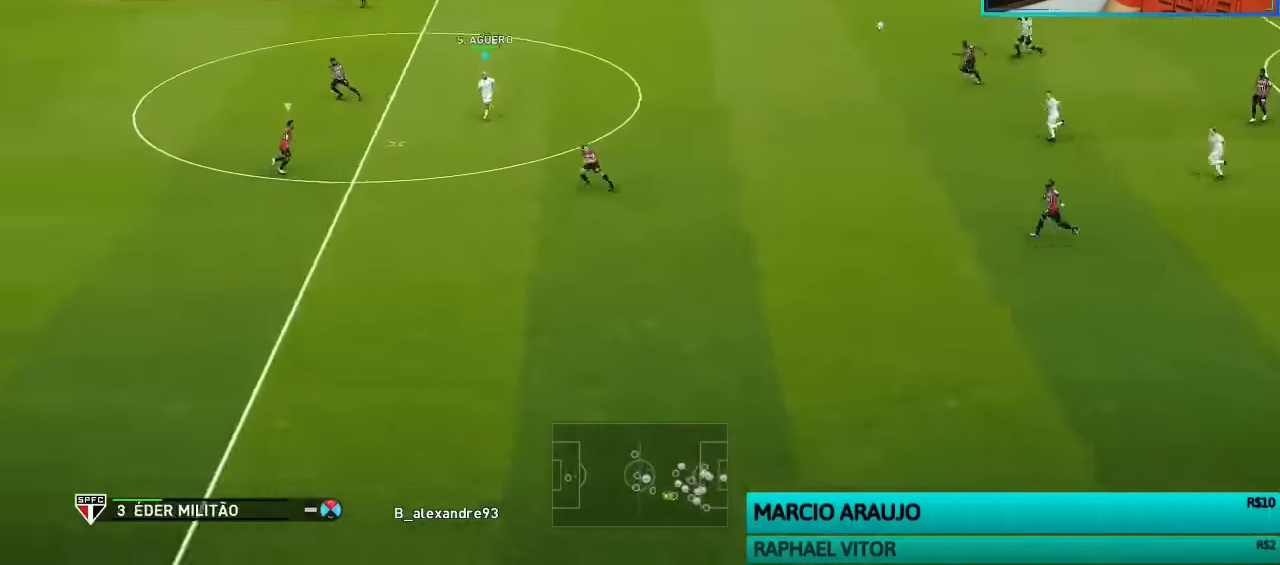
{"dt_ms": 500, "buttons": ["CROSS", "R1"], "left_stick": "up-left", "right_stick": "center", "events": [[33, "R1", "down"], [133, "CROSS", "down"], [133, "left_stick", "up-left"], [167, "L1", "down"], [267, "L1", "up"]]}
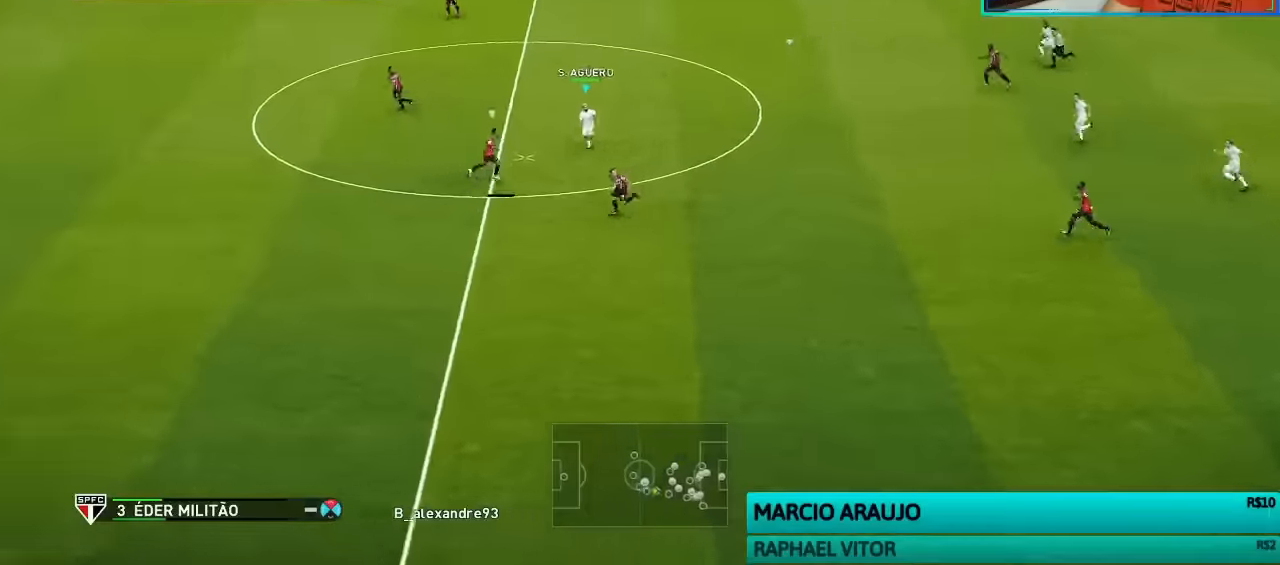
{"dt_ms": 500, "buttons": ["CROSS", "R1"], "left_stick": "up-left", "right_stick": "center", "events": []}
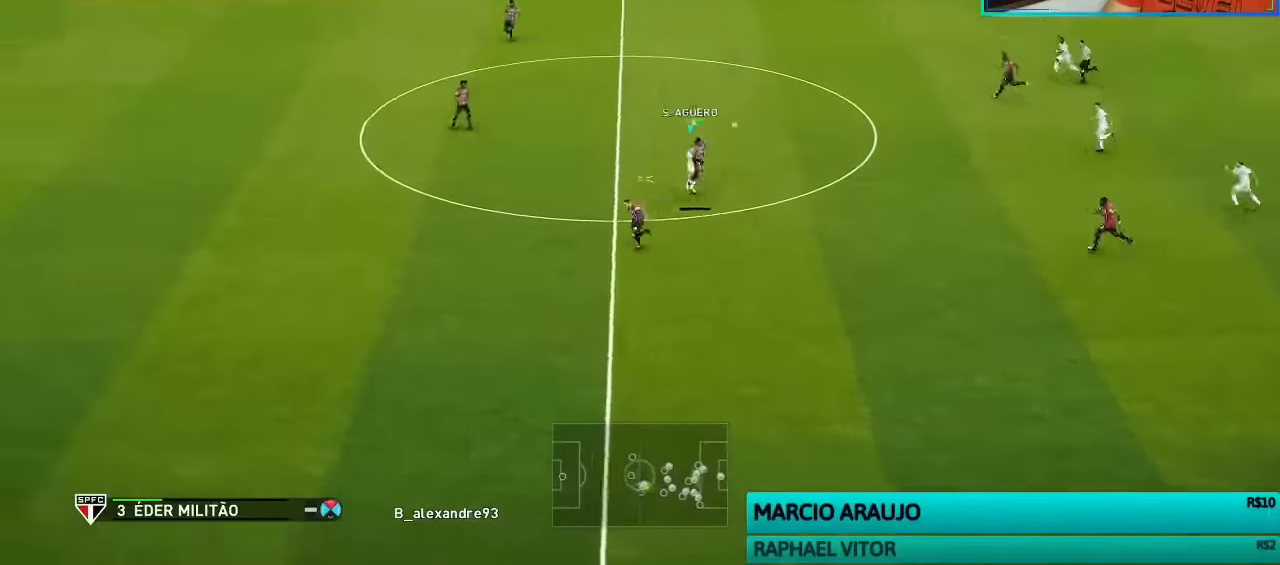
{"dt_ms": 500, "buttons": ["CROSS", "R1"], "left_stick": "up-left", "right_stick": "center", "events": []}
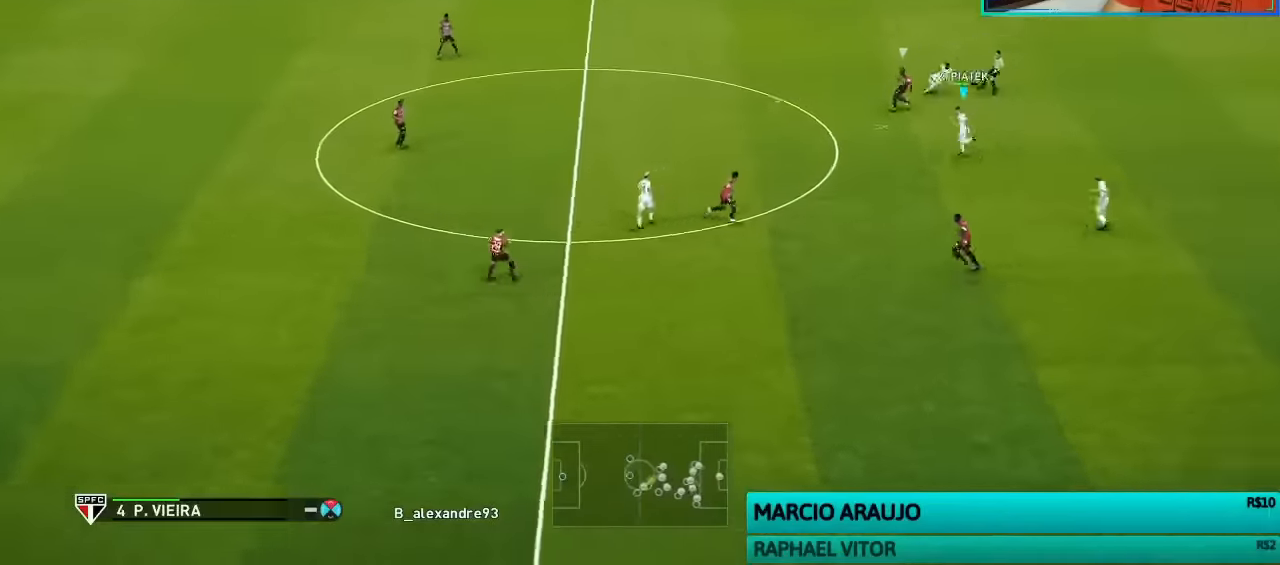
{"dt_ms": 500, "buttons": ["SQUARE", "R1"], "left_stick": "left", "right_stick": "center", "events": [[34, "left_stick", "left"], [167, "L1", "down"], [267, "L1", "up"], [267, "SQUARE", "down"], [400, "CROSS", "up"]]}
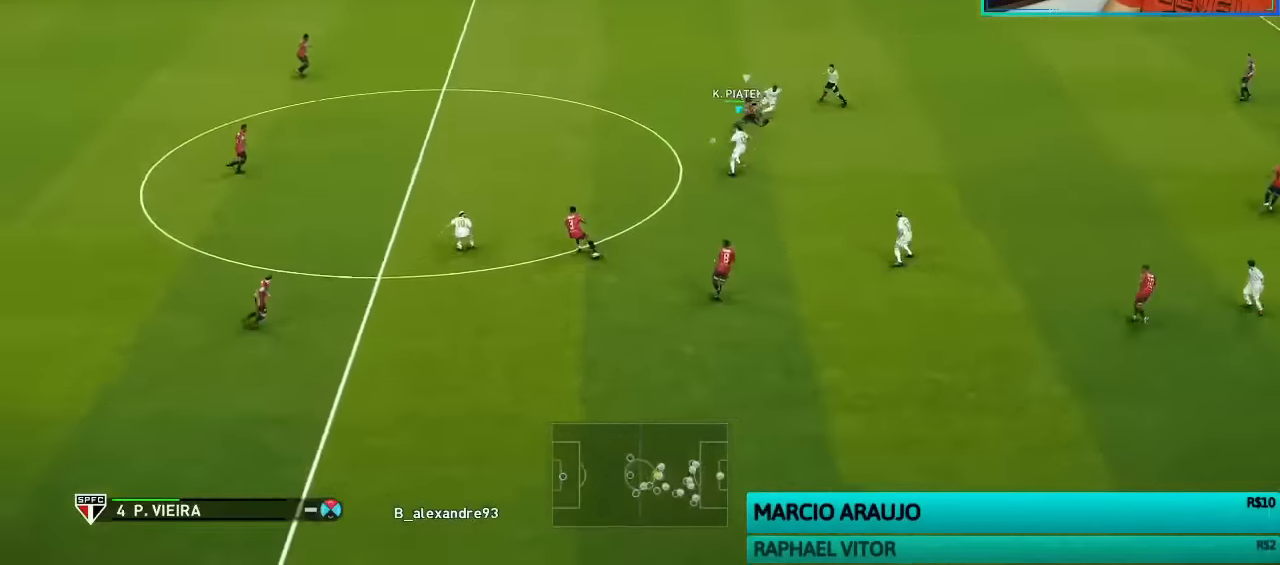
{"dt_ms": 500, "buttons": ["SQUARE", "R1", "R2"], "left_stick": "down-left", "right_stick": "center", "events": [[134, "SQUARE", "up"], [300, "SQUARE", "down"], [300, "left_stick", "down-left"], [334, "R2", "down"]]}
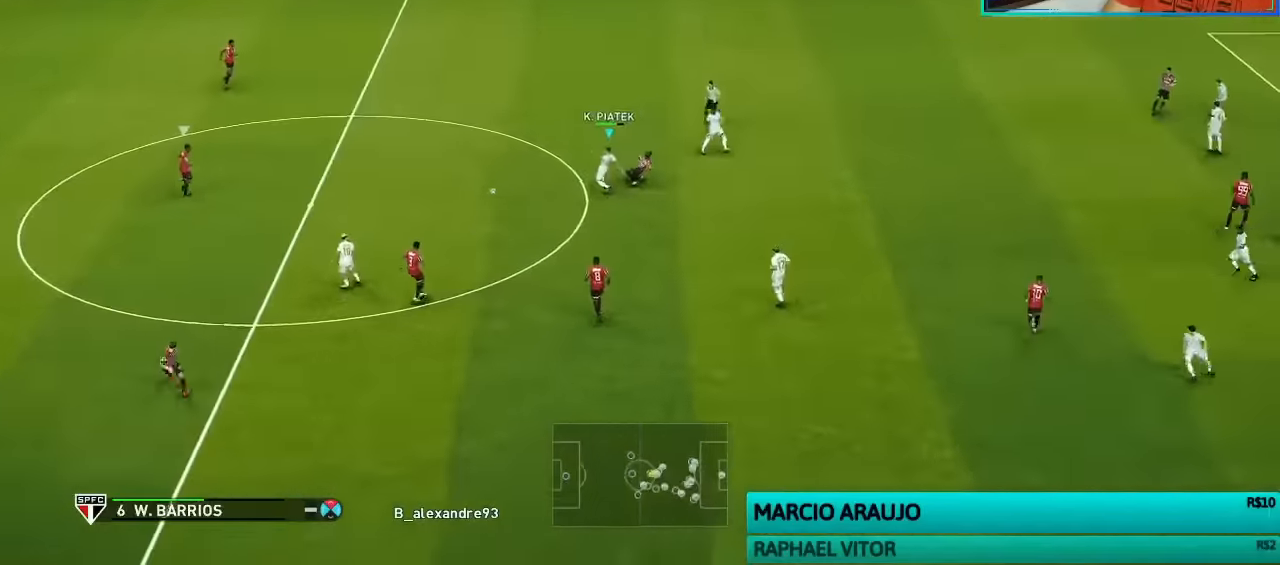
{"dt_ms": 500, "buttons": ["SQUARE", "R1", "R2"], "left_stick": "down-left", "right_stick": "center", "events": []}
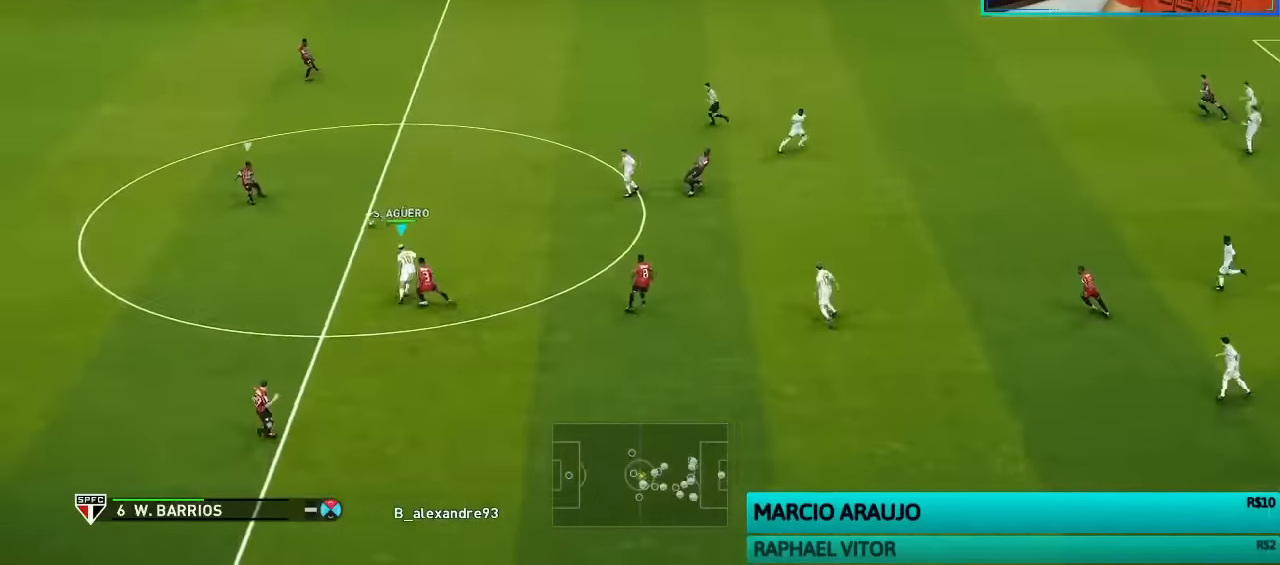
{"dt_ms": 500, "buttons": ["CROSS", "R1", "R2"], "left_stick": "down-right", "right_stick": "center", "events": [[200, "CROSS", "down"], [334, "left_stick", "center"], [367, "SQUARE", "up"], [467, "left_stick", "down-right"]]}
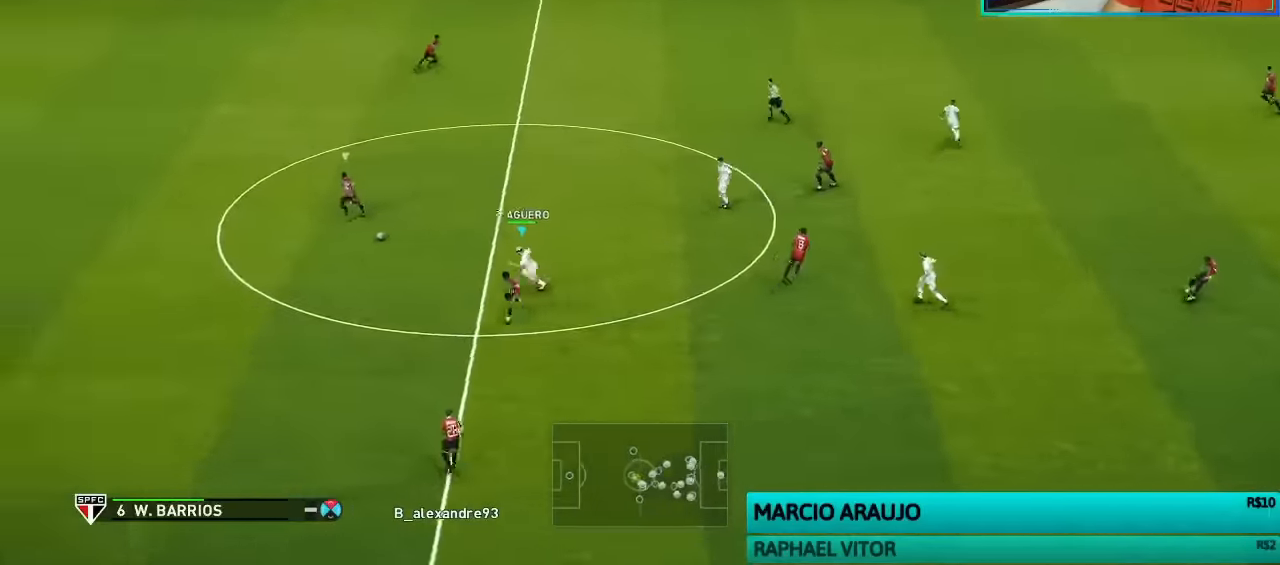
{"dt_ms": 500, "buttons": ["SQUARE", "R1", "R2"], "left_stick": "down-right", "right_stick": "center", "events": [[67, "CROSS", "up"], [267, "L1", "down"], [300, "SQUARE", "down"], [400, "L1", "up"]]}
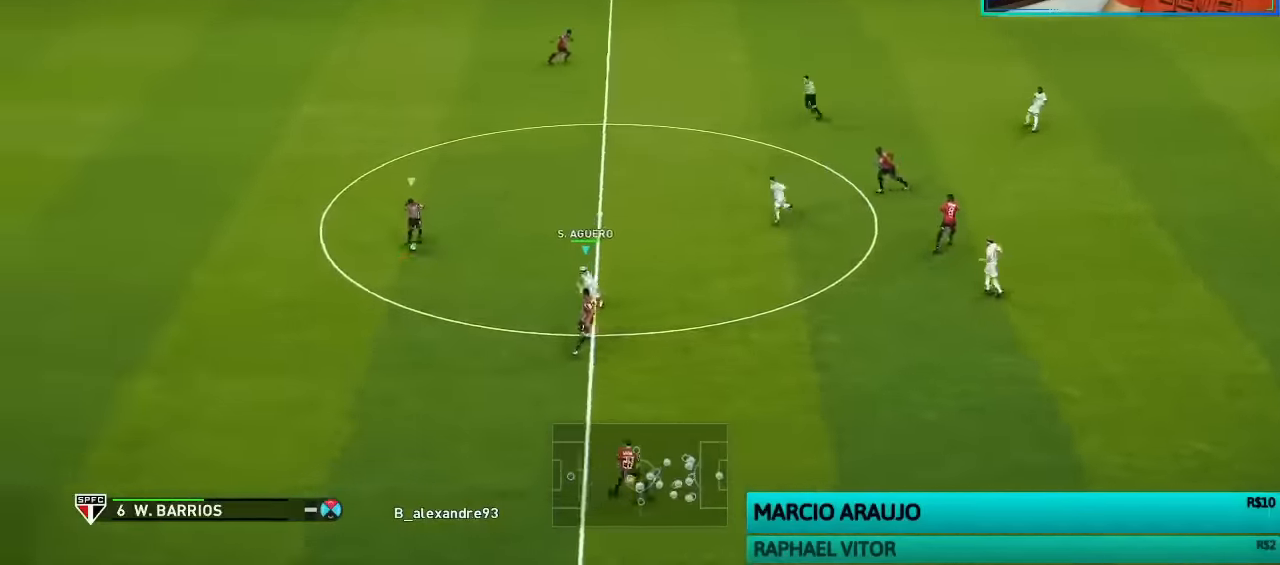
{"dt_ms": 500, "buttons": ["SQUARE", "R1", "R2"], "left_stick": "right", "right_stick": "center", "events": [[34, "left_stick", "right"]]}
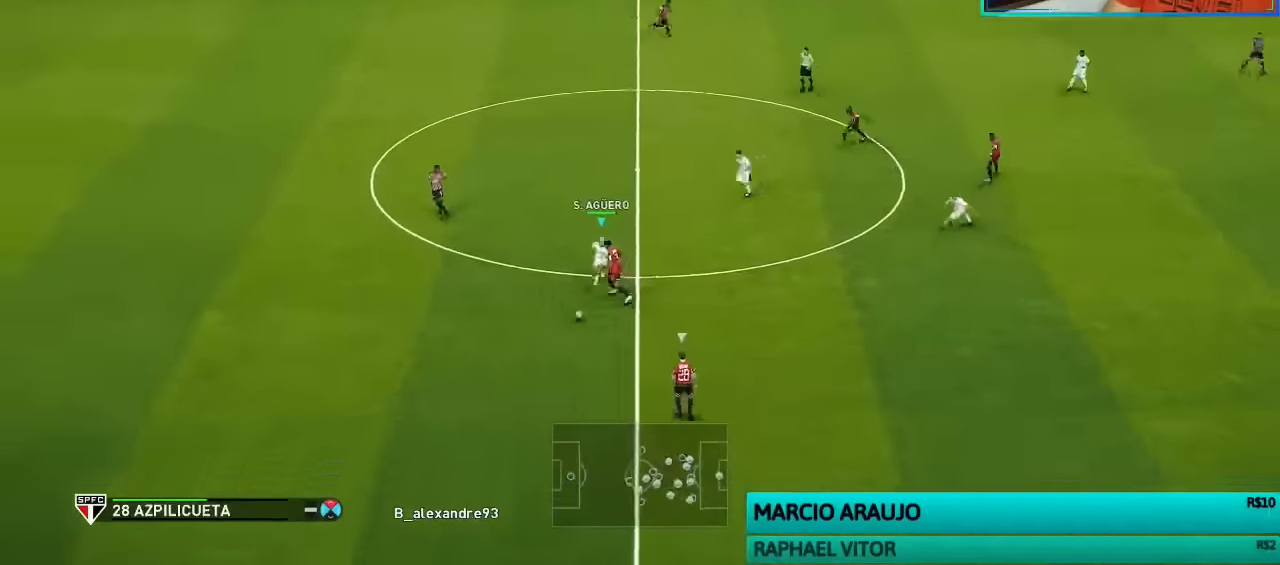
{"dt_ms": 500, "buttons": ["SQUARE", "R1", "R2"], "left_stick": "right", "right_stick": "center", "events": []}
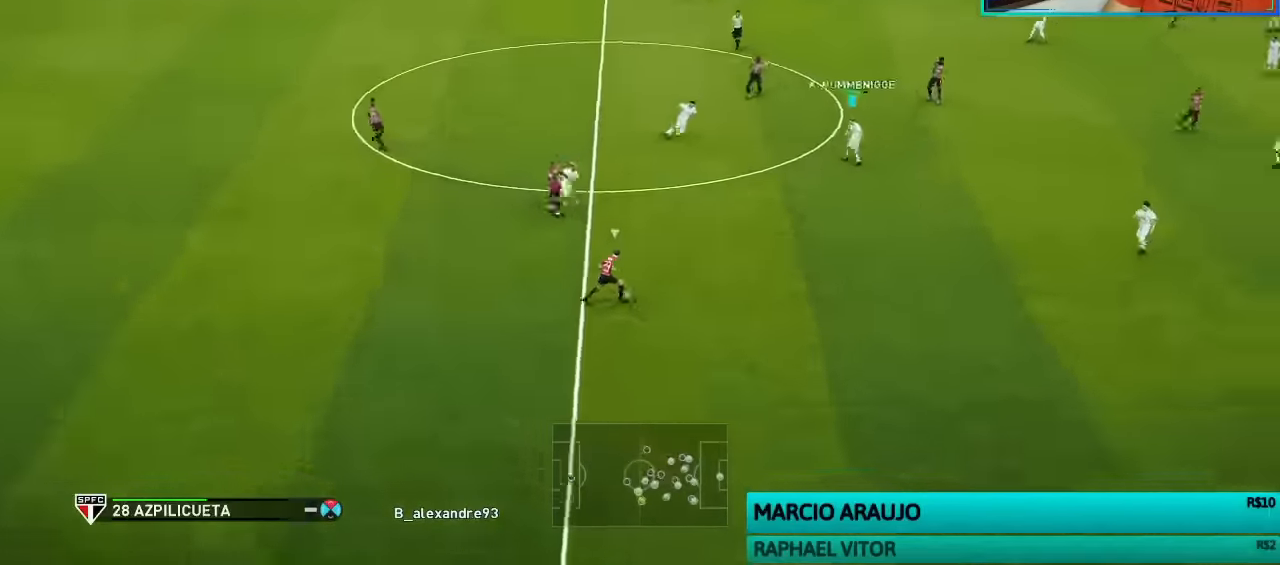
{"dt_ms": 500, "buttons": [], "left_stick": "left", "right_stick": "center", "events": [[467, "R1", "up"], [467, "SQUARE", "up"], [467, "left_stick", "left"], [500, "R2", "up"]]}
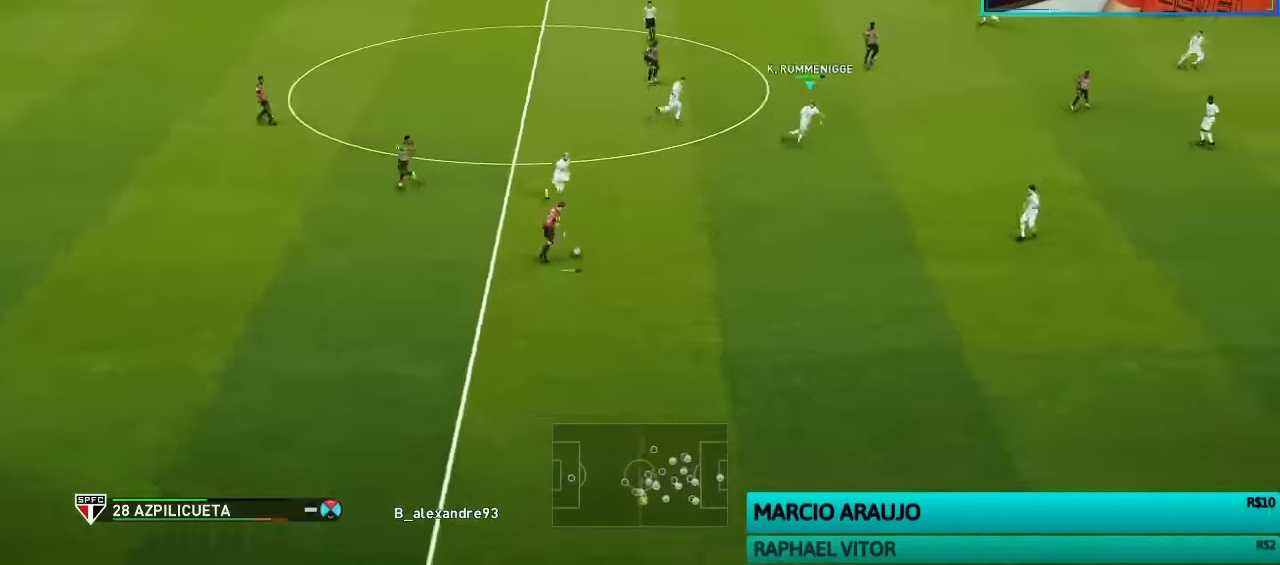
{"dt_ms": 500, "buttons": ["CROSS"], "left_stick": "down-left", "right_stick": "center", "events": [[34, "left_stick", "down-left"], [400, "CROSS", "down"]]}
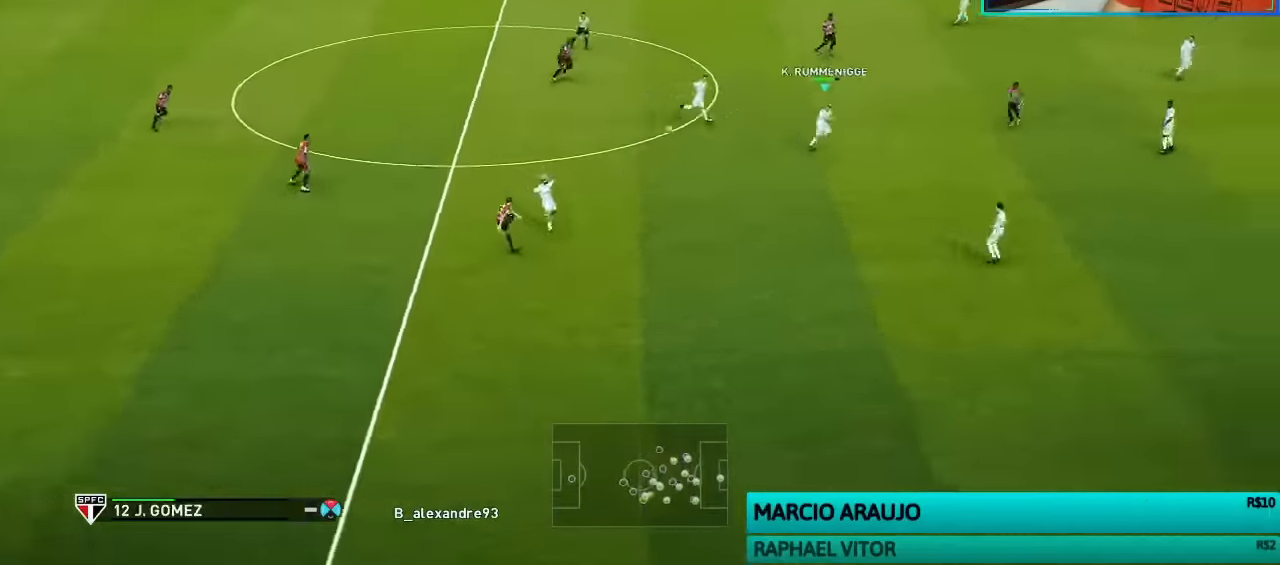
{"dt_ms": 1000, "buttons": [], "left_stick": "down-left", "right_stick": "center"}
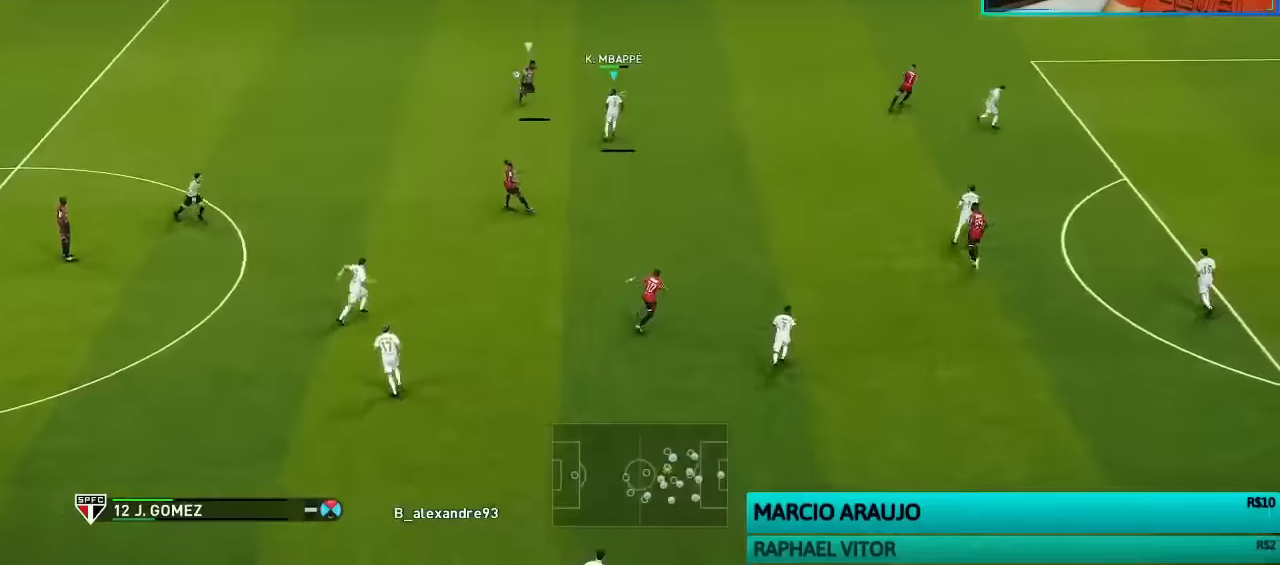
{"dt_ms": 500, "buttons": ["R1"], "left_stick": "down-right", "right_stick": "center", "events": [[233, "R1", "down"], [300, "left_stick", "down-right"]]}
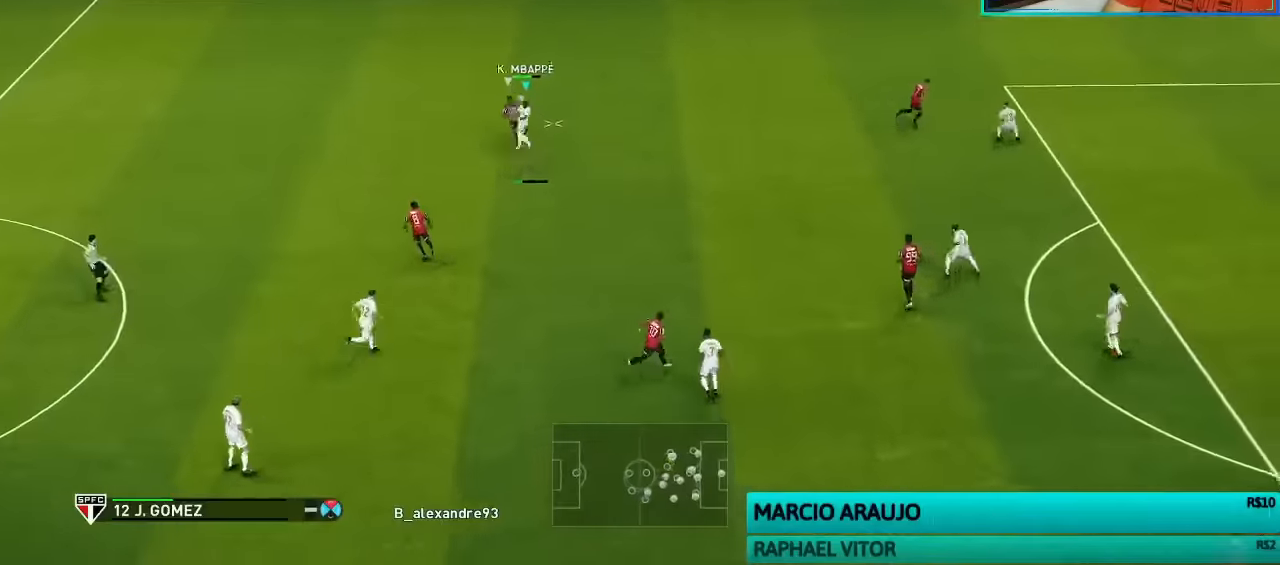
{"dt_ms": 500, "buttons": ["R1"], "left_stick": "down-right", "right_stick": "center", "events": []}
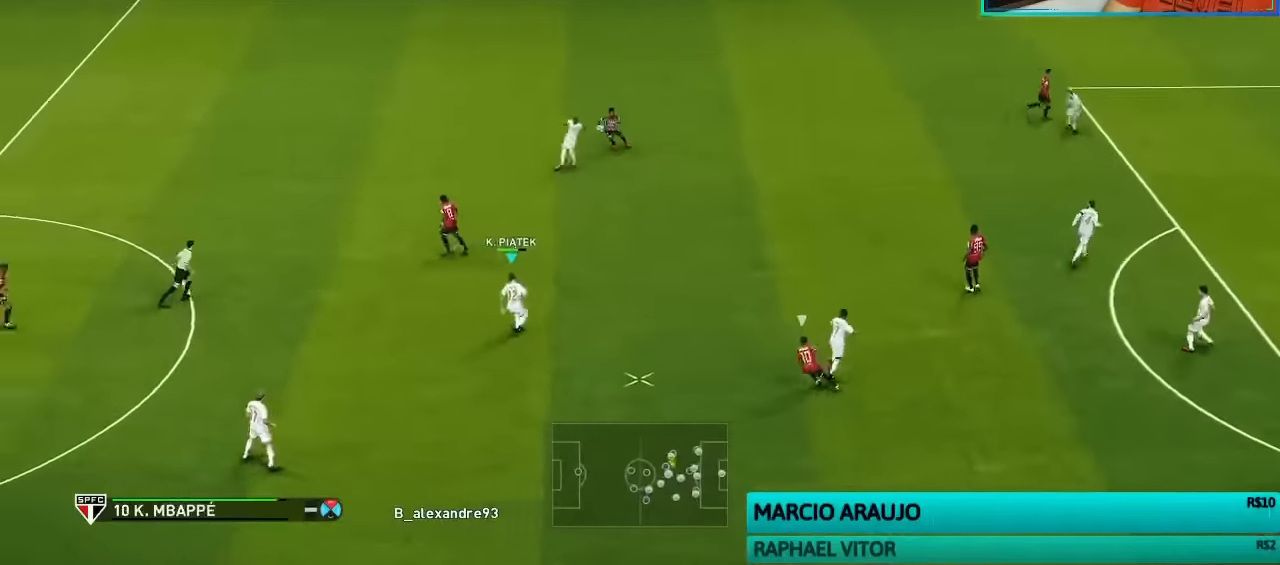
{"dt_ms": 500, "buttons": ["CROSS", "R1"], "left_stick": "center", "right_stick": "center", "events": [[66, "CROSS", "down"], [133, "left_stick", "center"]]}
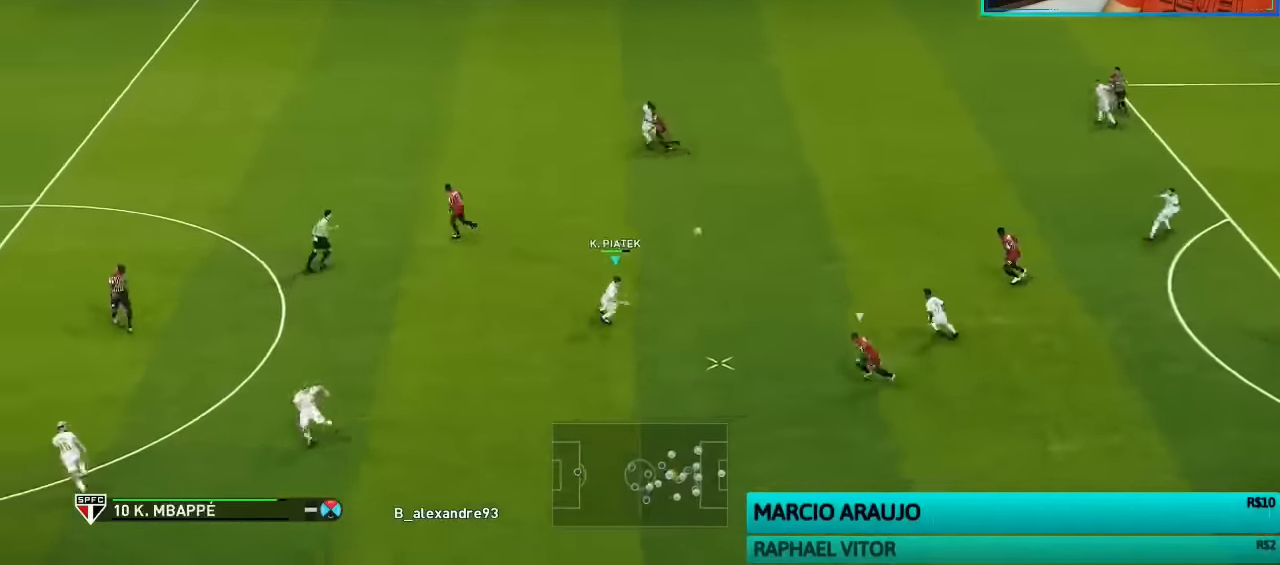
{"dt_ms": 500, "buttons": ["CROSS", "R1"], "left_stick": "up", "right_stick": "center", "events": [[366, "left_stick", "up-left"], [433, "left_stick", "up"]]}
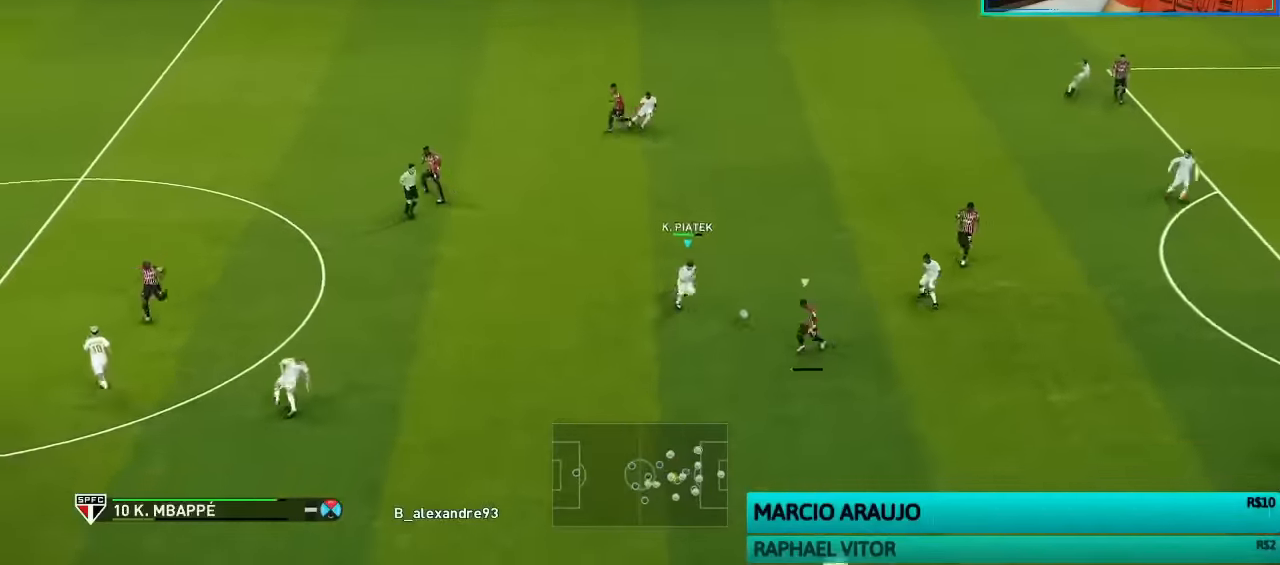
{"dt_ms": 500, "buttons": ["R1"], "left_stick": "up", "right_stick": "center", "events": [[33, "CROSS", "up"]]}
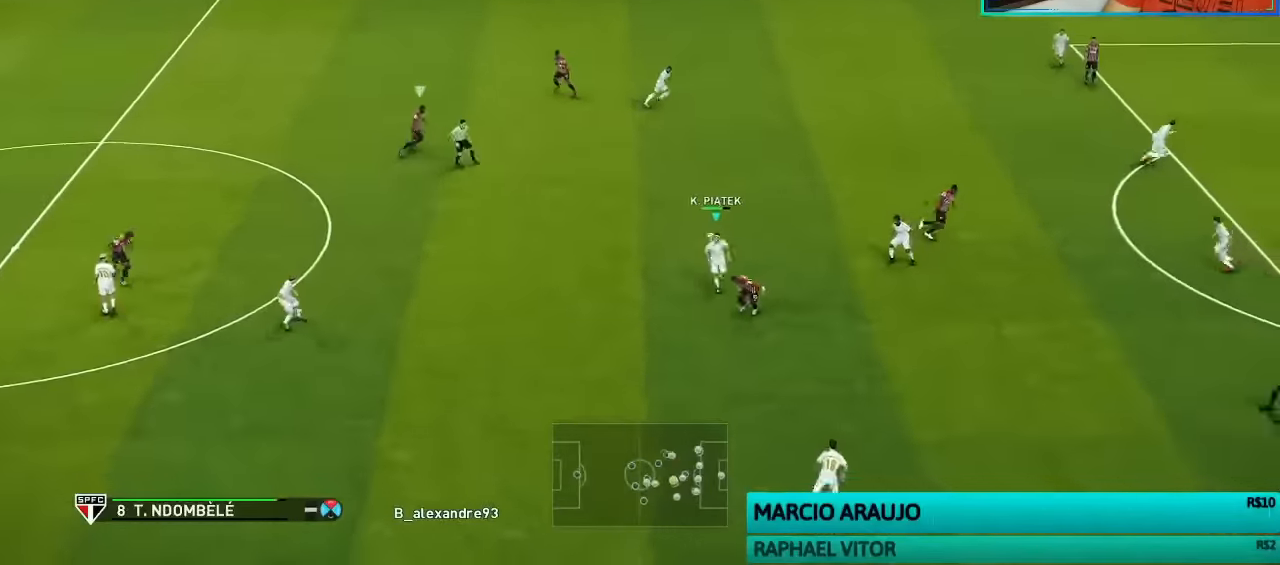
{"dt_ms": 500, "buttons": ["SQUARE", "R1"], "left_stick": "up", "right_stick": "center", "events": [[233, "right_stick", "down"], [300, "right_stick", "center"], [400, "SQUARE", "down"]]}
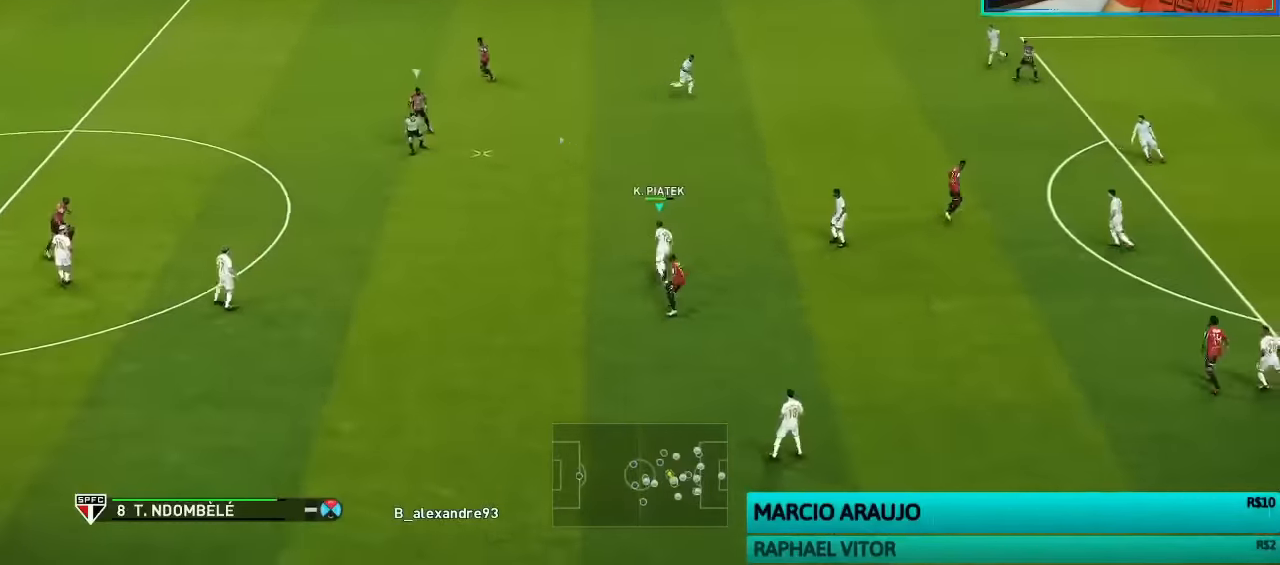
{"dt_ms": 500, "buttons": ["SQUARE", "R1"], "left_stick": "up", "right_stick": "center", "events": []}
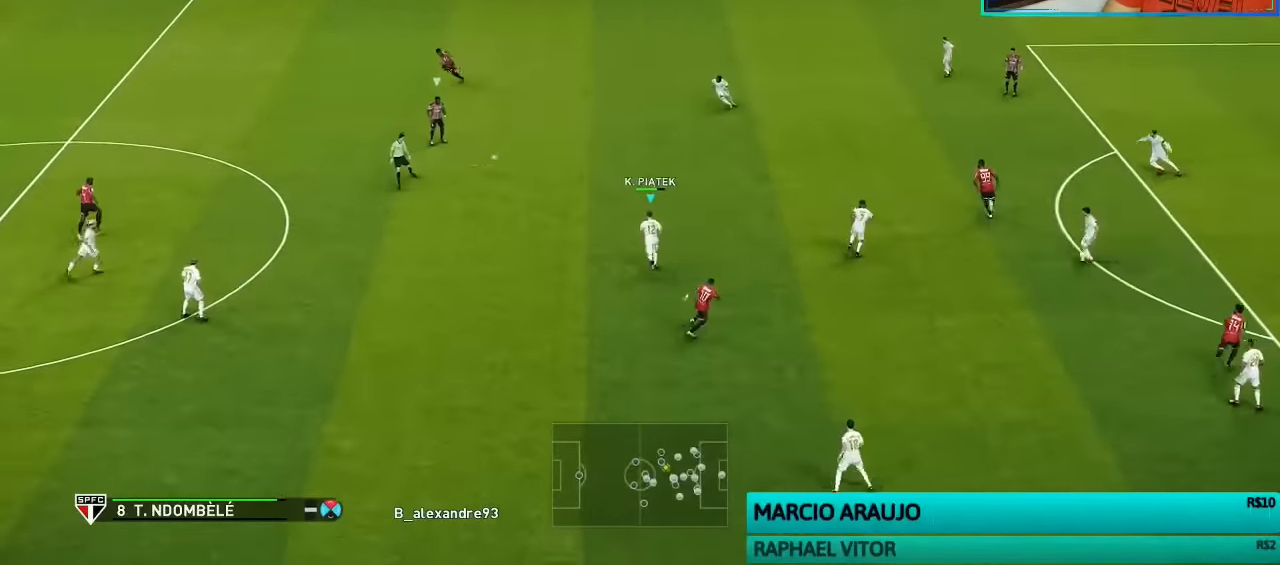
{"dt_ms": 500, "buttons": ["SQUARE", "R1"], "left_stick": "up", "right_stick": "center", "events": []}
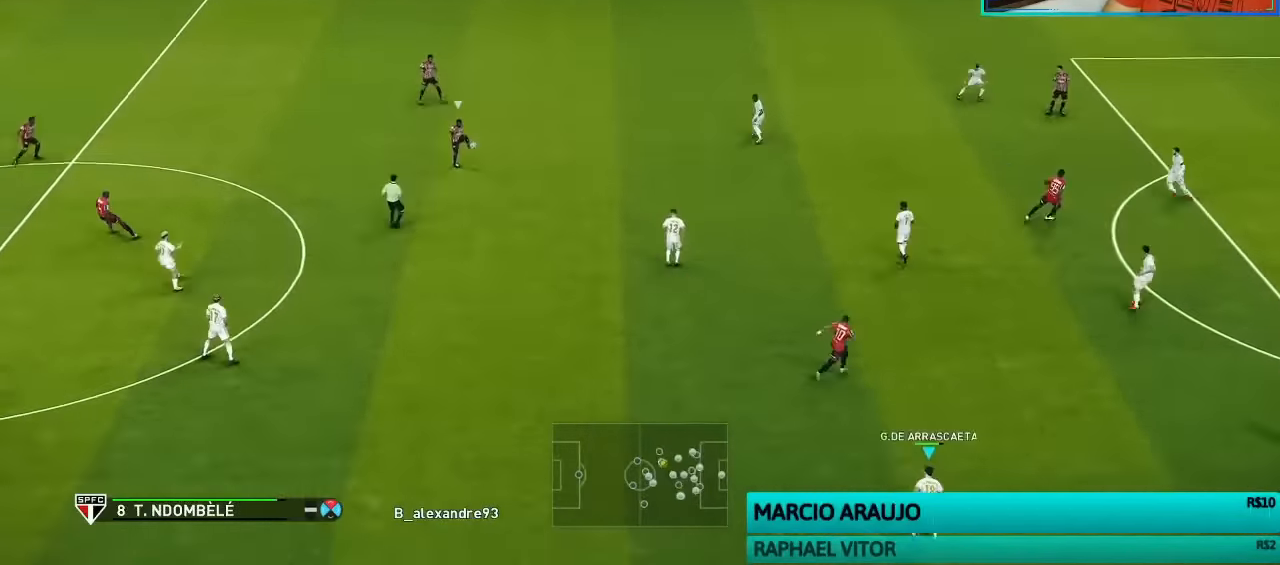
{"dt_ms": 500, "buttons": ["SQUARE", "R1"], "left_stick": "up", "right_stick": "center", "events": []}
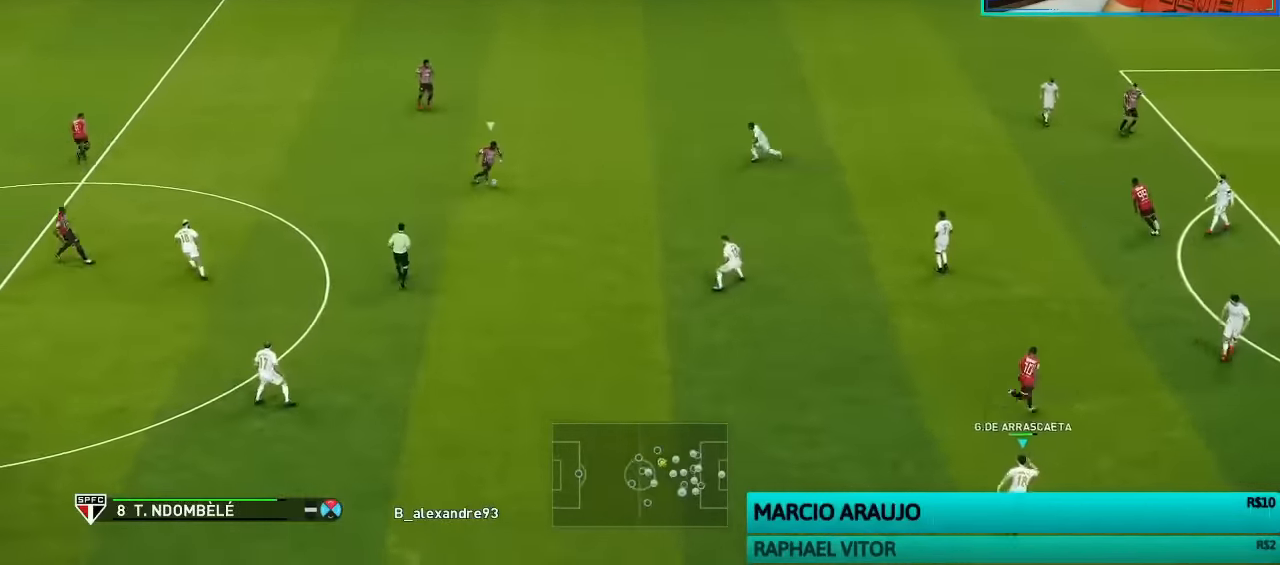
{"dt_ms": 500, "buttons": ["CROSS", "L1", "R1"], "left_stick": "up", "right_stick": "center", "events": [[366, "CROSS", "down"], [366, "left_stick", "center"], [466, "L1", "down"], [466, "SQUARE", "up"], [500, "left_stick", "up"]]}
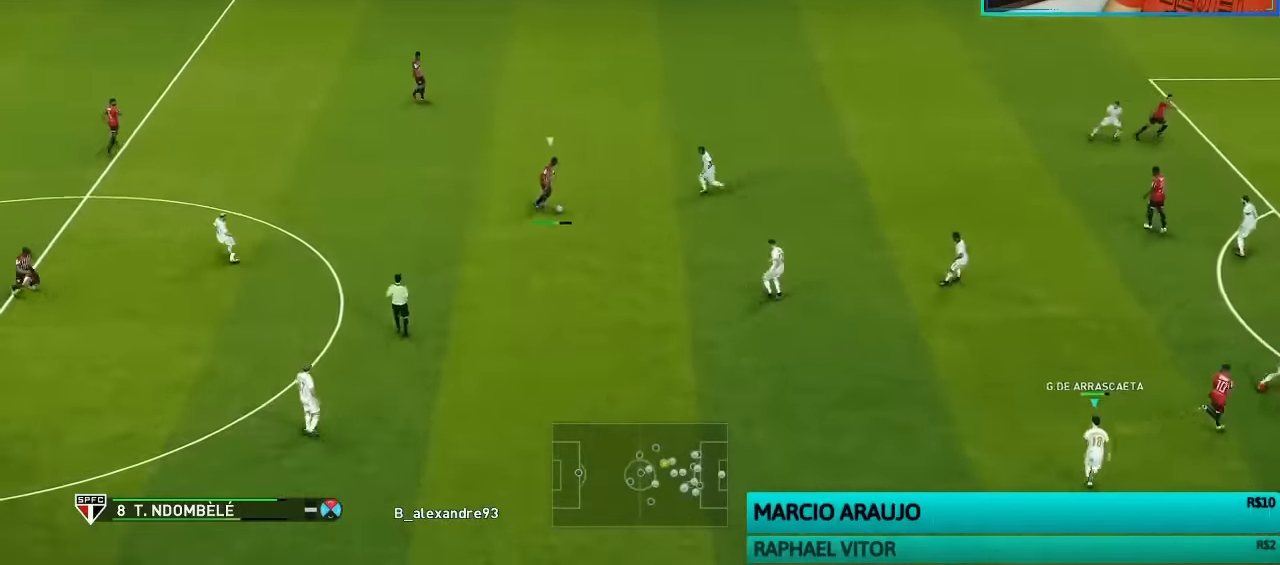
{"dt_ms": 500, "buttons": ["R1"], "left_stick": "up", "right_stick": "center", "events": [[100, "CROSS", "up"], [100, "L1", "up"]]}